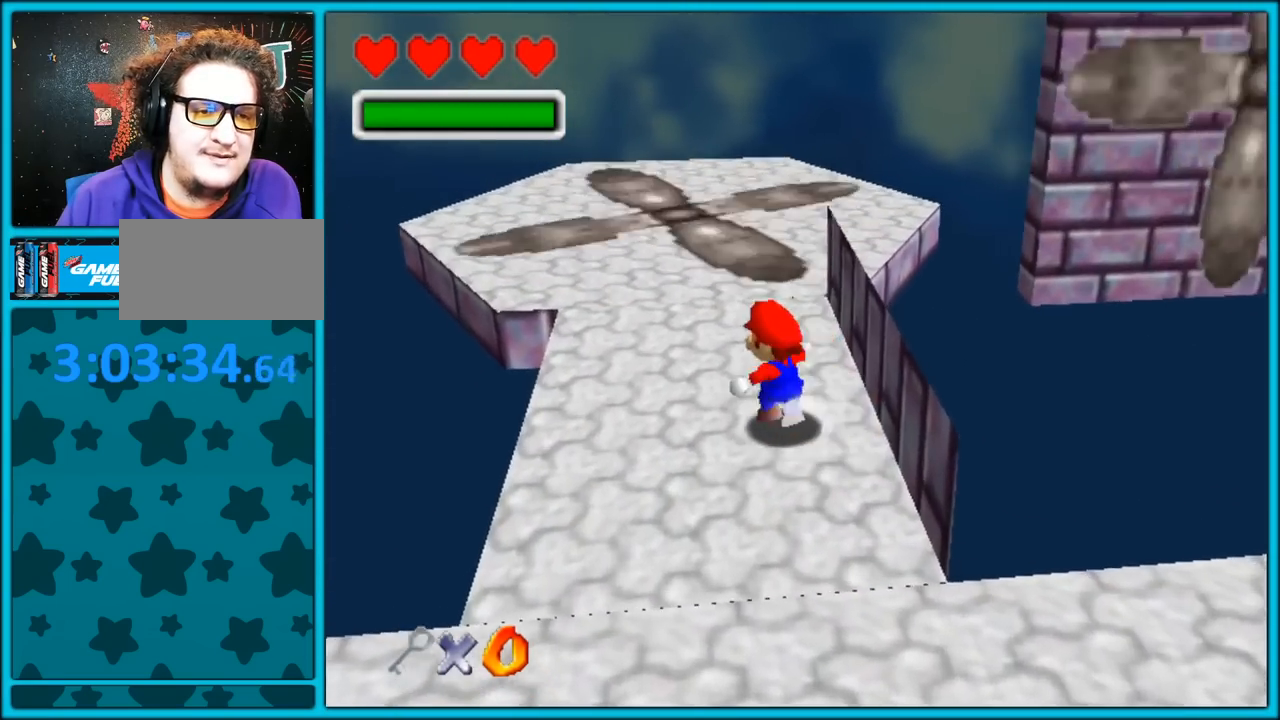
Gameplay with a controller (Nintendo layout); each line is a JSON object with the inputs held at the frame after it (dt_ms = milliseconds from this image to that frame). "button_events" lists button changes between this image and that frame as [ms after this image, input, new state], when the widget could be followed in between (sticks are given only as held states). Not read: L1 L3 R3.
{"dt_ms": 500, "buttons": [], "left_stick": "up", "button_events": []}
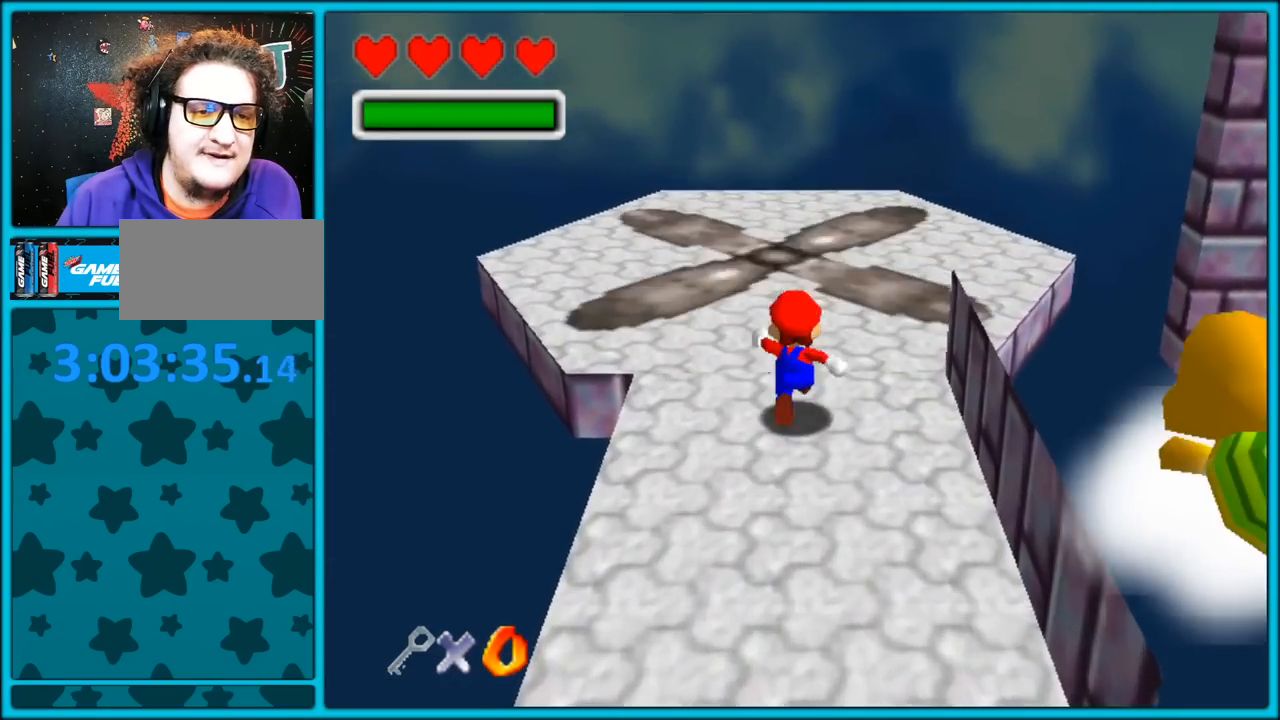
{"dt_ms": 500, "buttons": ["A", "C_RIGHT"], "left_stick": "down-left", "button_events": [[117, "A", "down"], [350, "C_RIGHT", "down"]]}
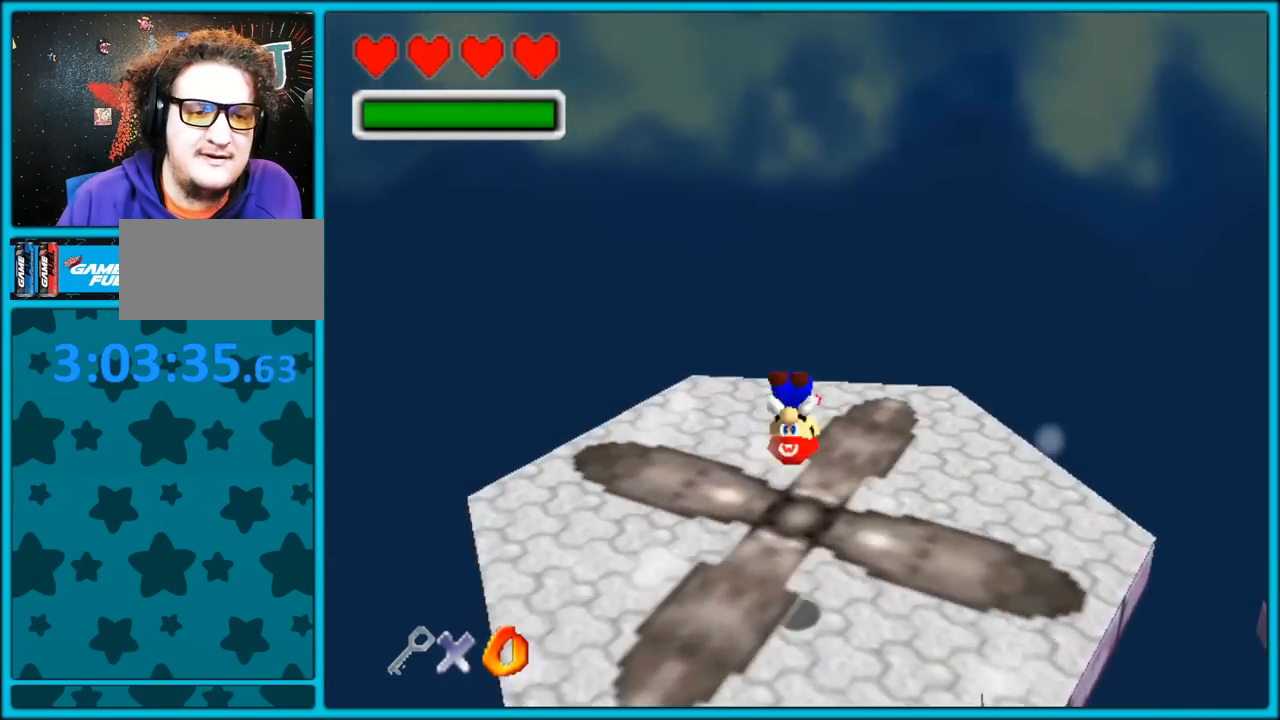
{"dt_ms": 500, "buttons": ["A", "C_RIGHT"], "left_stick": "down-left", "button_events": []}
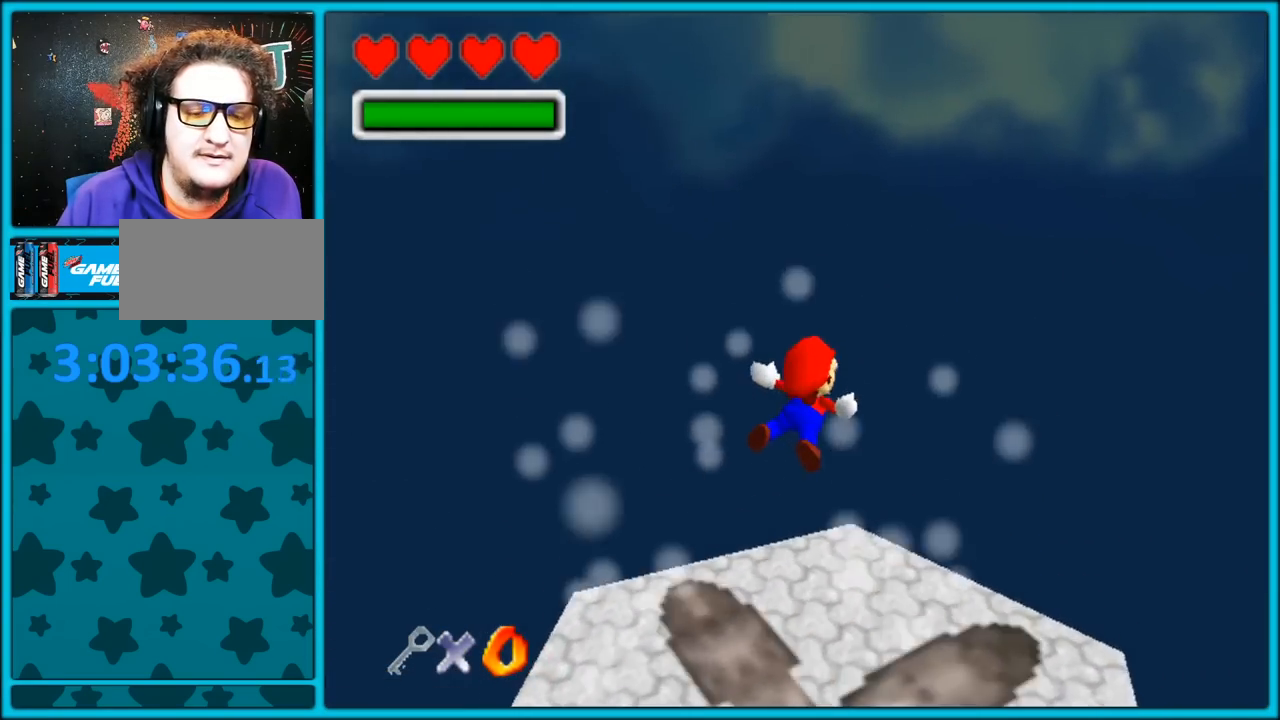
{"dt_ms": 500, "buttons": ["A", "C_RIGHT"], "left_stick": "center", "button_events": []}
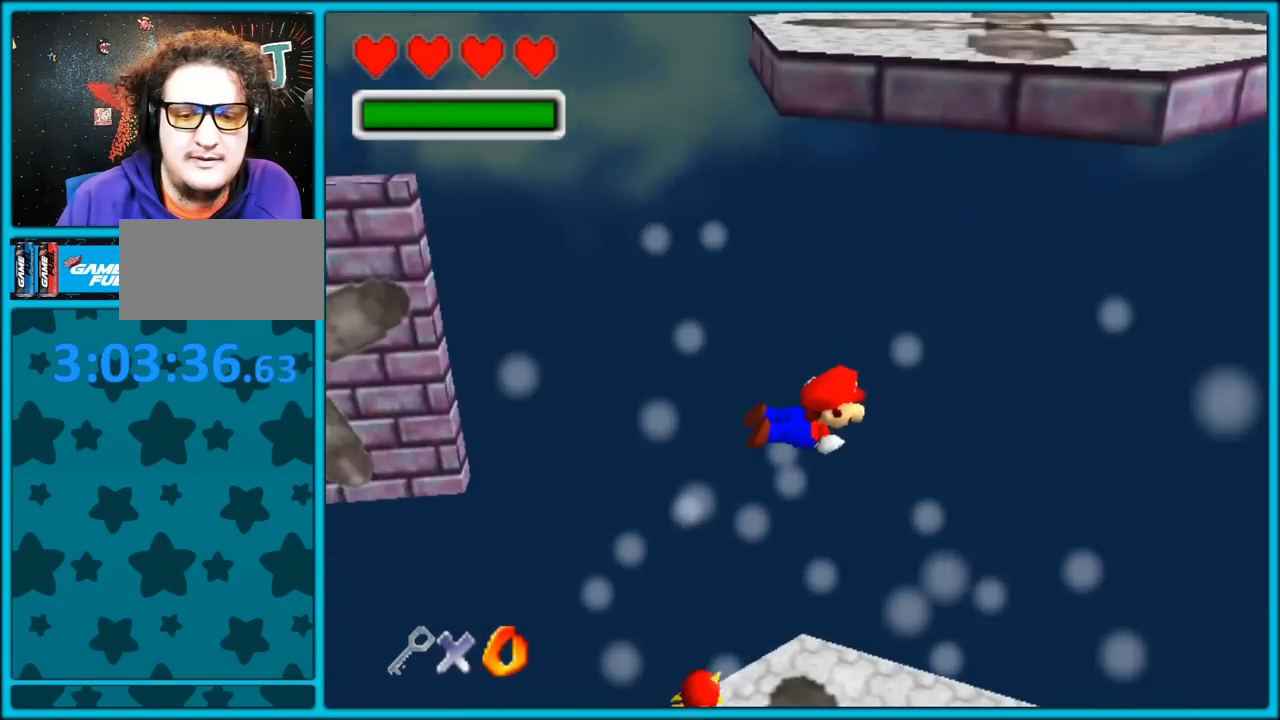
{"dt_ms": 500, "buttons": ["A"], "left_stick": "up-right", "button_events": [[217, "C_RIGHT", "up"]]}
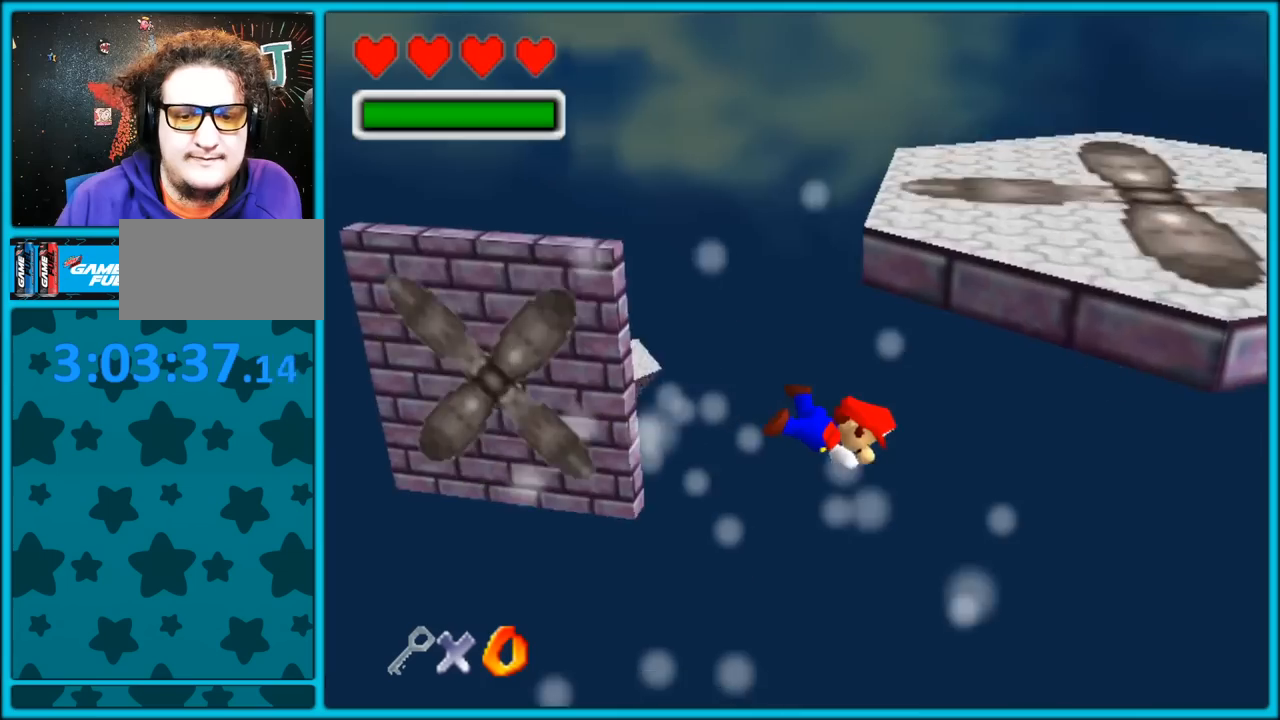
{"dt_ms": 500, "buttons": ["A"], "left_stick": "up-right", "button_events": []}
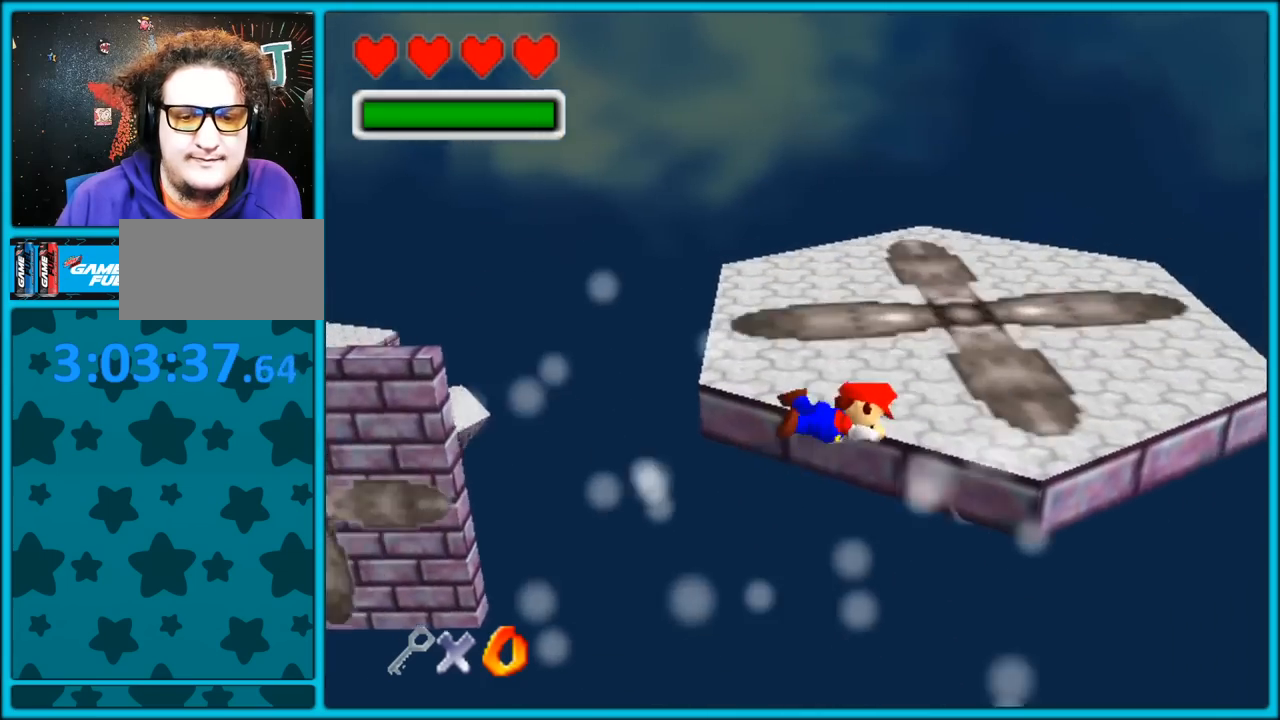
{"dt_ms": 500, "buttons": ["A"], "left_stick": "up", "button_events": []}
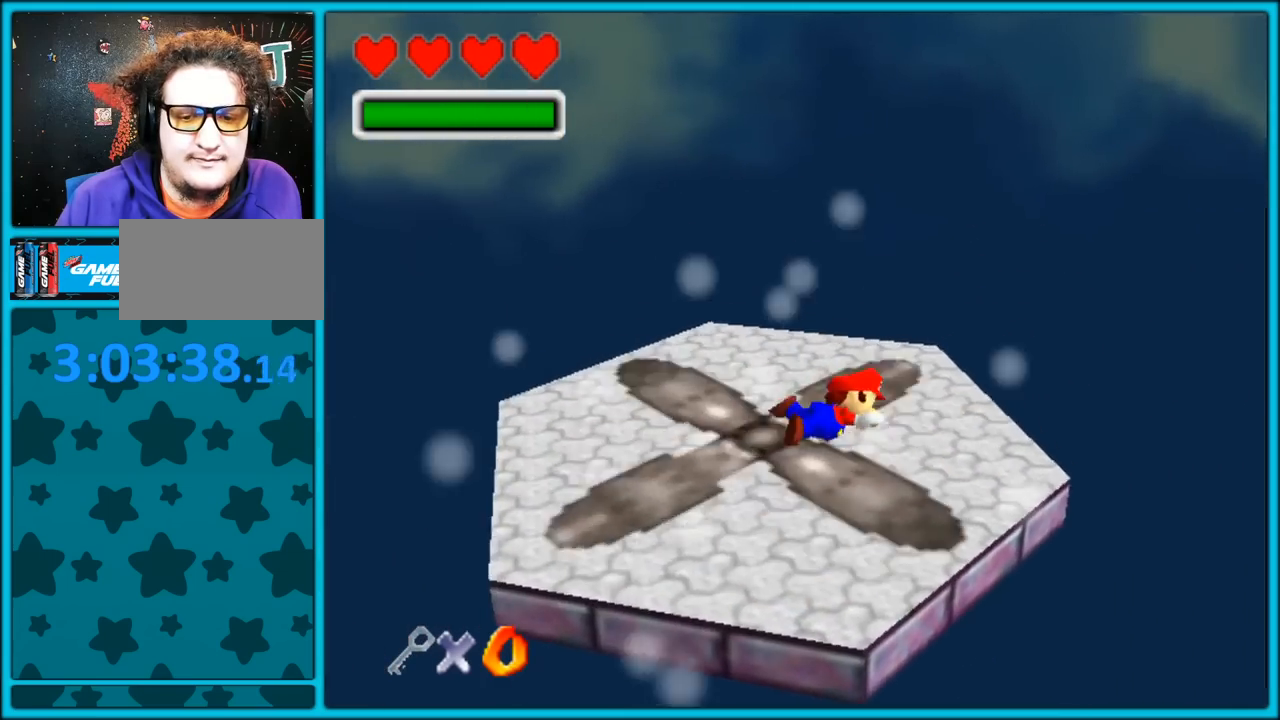
{"dt_ms": 500, "buttons": ["A"], "left_stick": "up", "button_events": [[83, "A", "up"], [217, "A", "down"], [317, "A", "up"], [450, "A", "down"]]}
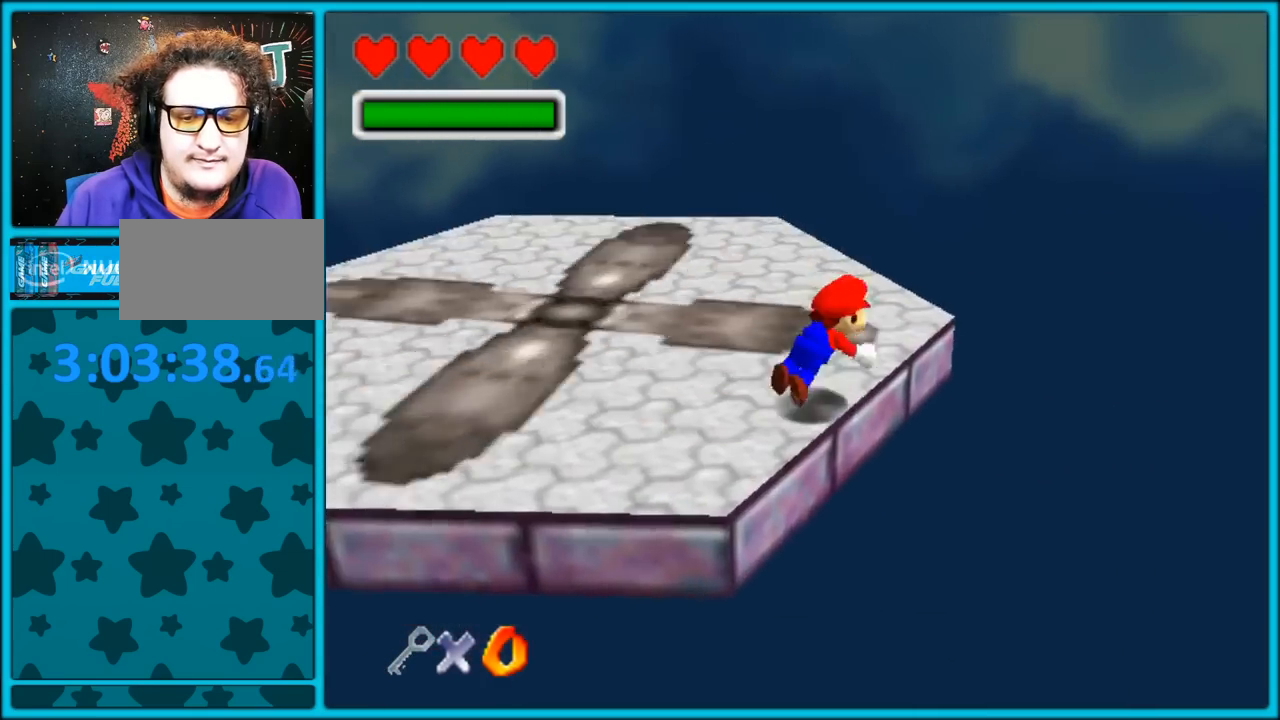
{"dt_ms": 500, "buttons": ["A"], "left_stick": "up-left", "button_events": [[183, "C_RIGHT", "down"], [500, "C_RIGHT", "up"]]}
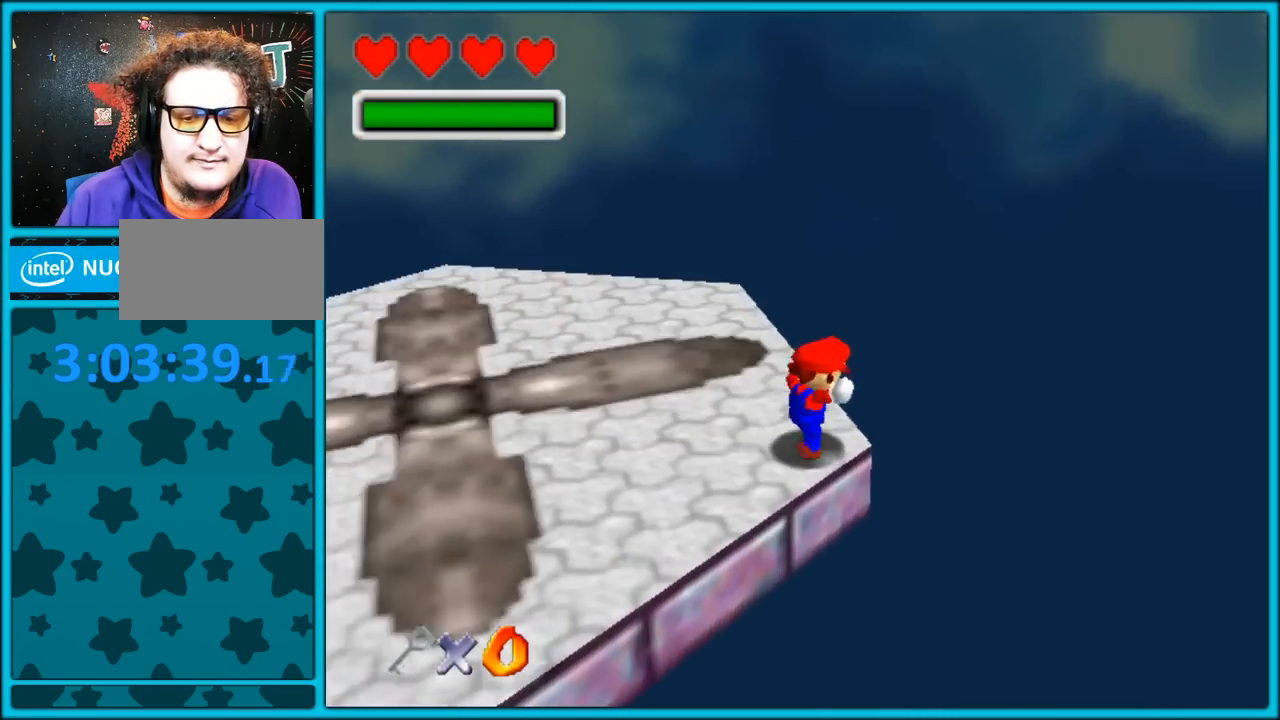
{"dt_ms": 500, "buttons": [], "left_stick": "left", "button_events": [[167, "A", "up"]]}
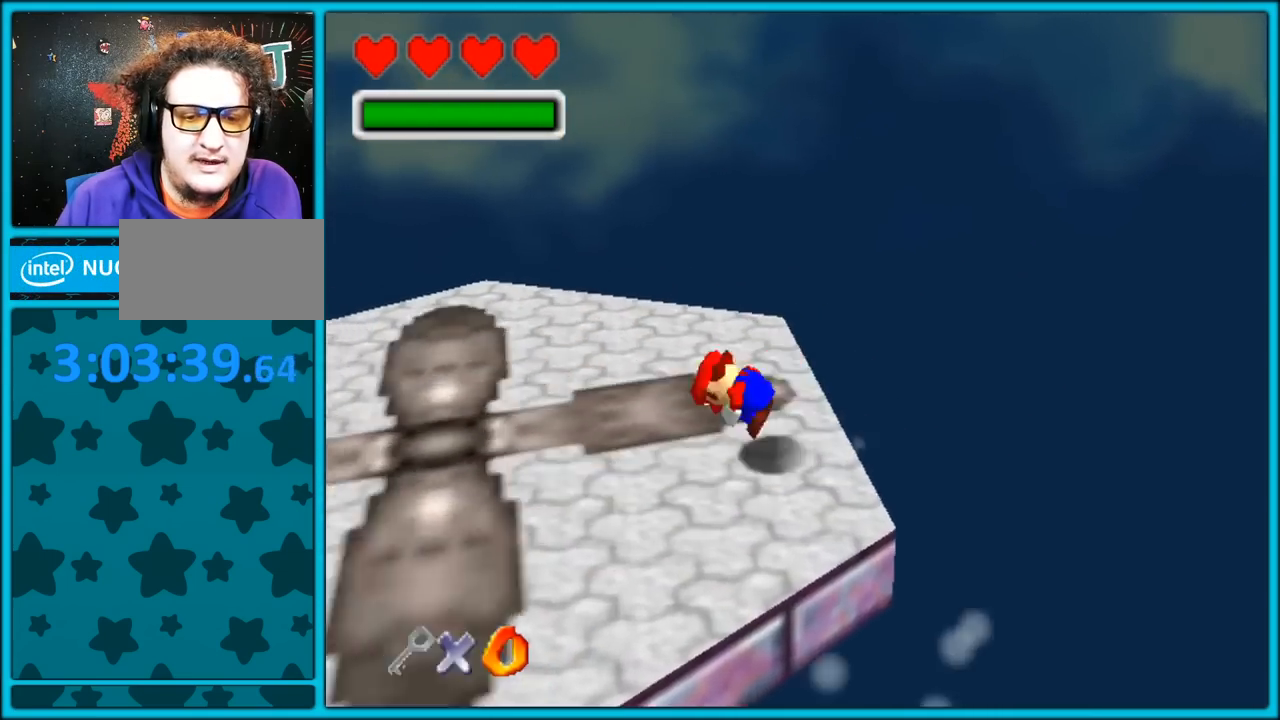
{"dt_ms": 500, "buttons": [], "left_stick": "down", "button_events": []}
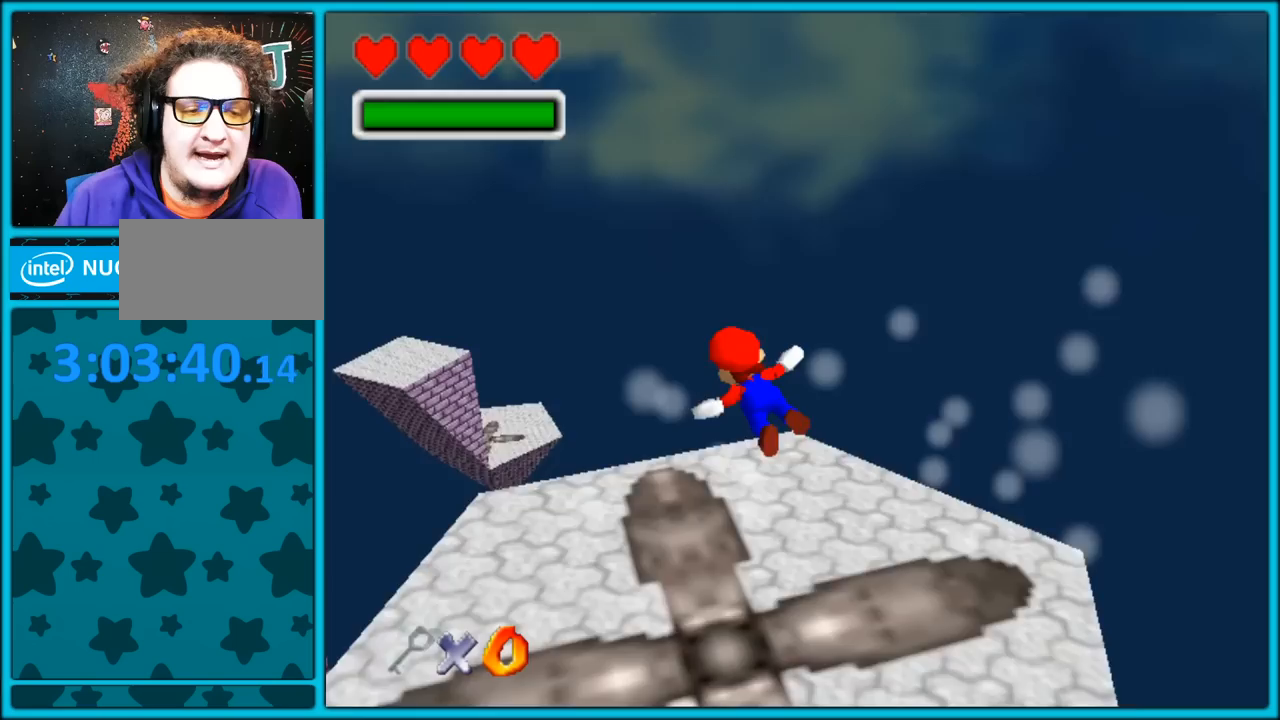
{"dt_ms": 500, "buttons": [], "left_stick": "down-right", "button_events": []}
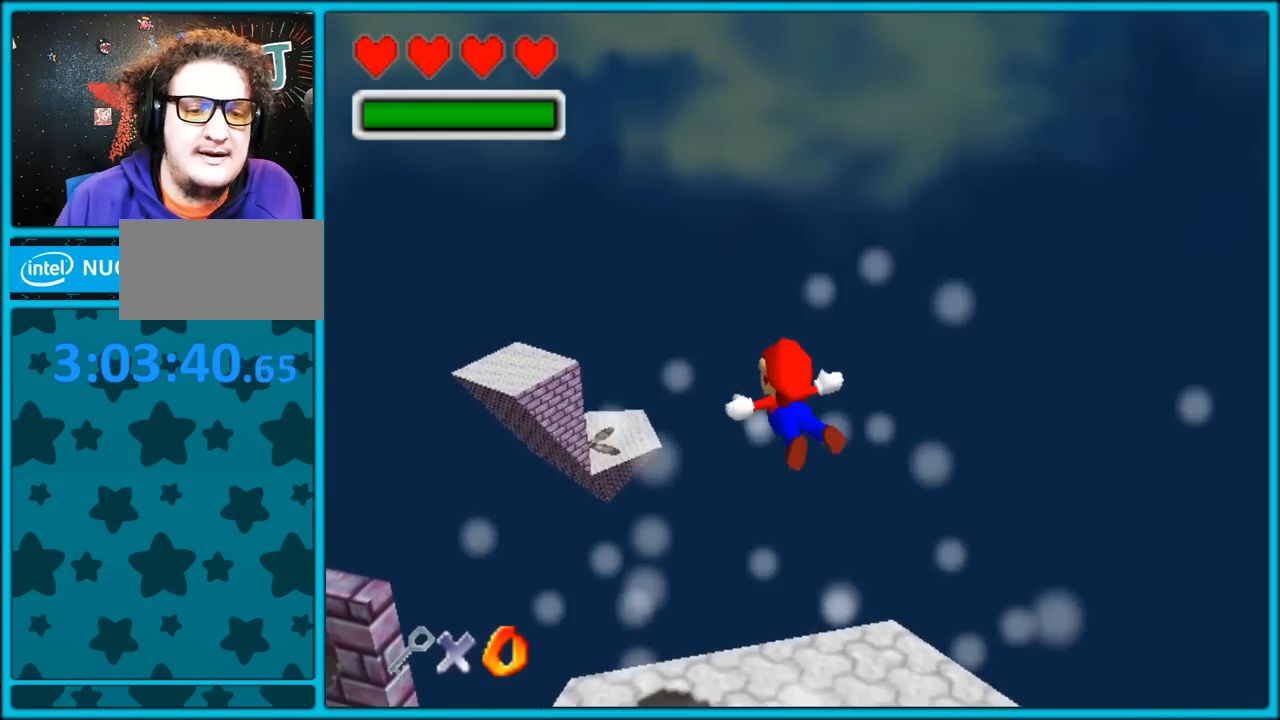
{"dt_ms": 500, "buttons": [], "left_stick": "up-right", "button_events": []}
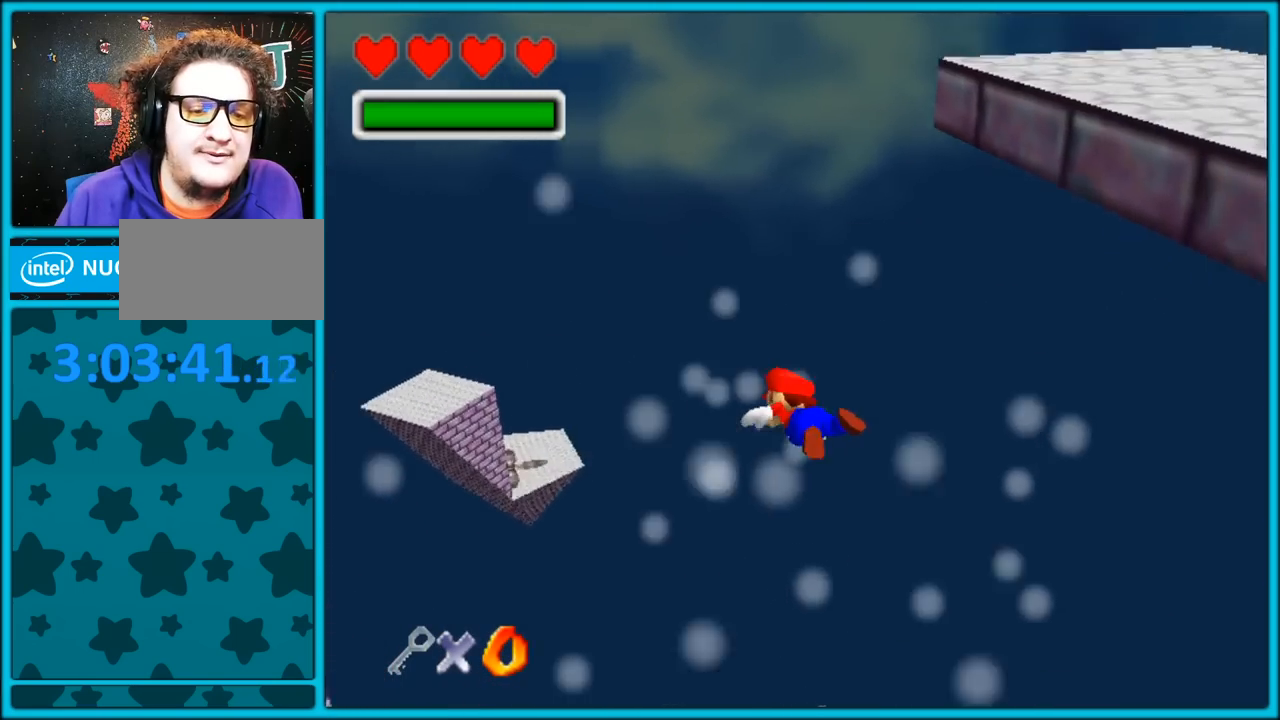
{"dt_ms": 500, "buttons": ["C_LEFT"], "left_stick": "up-right", "button_events": [[367, "C_LEFT", "down"]]}
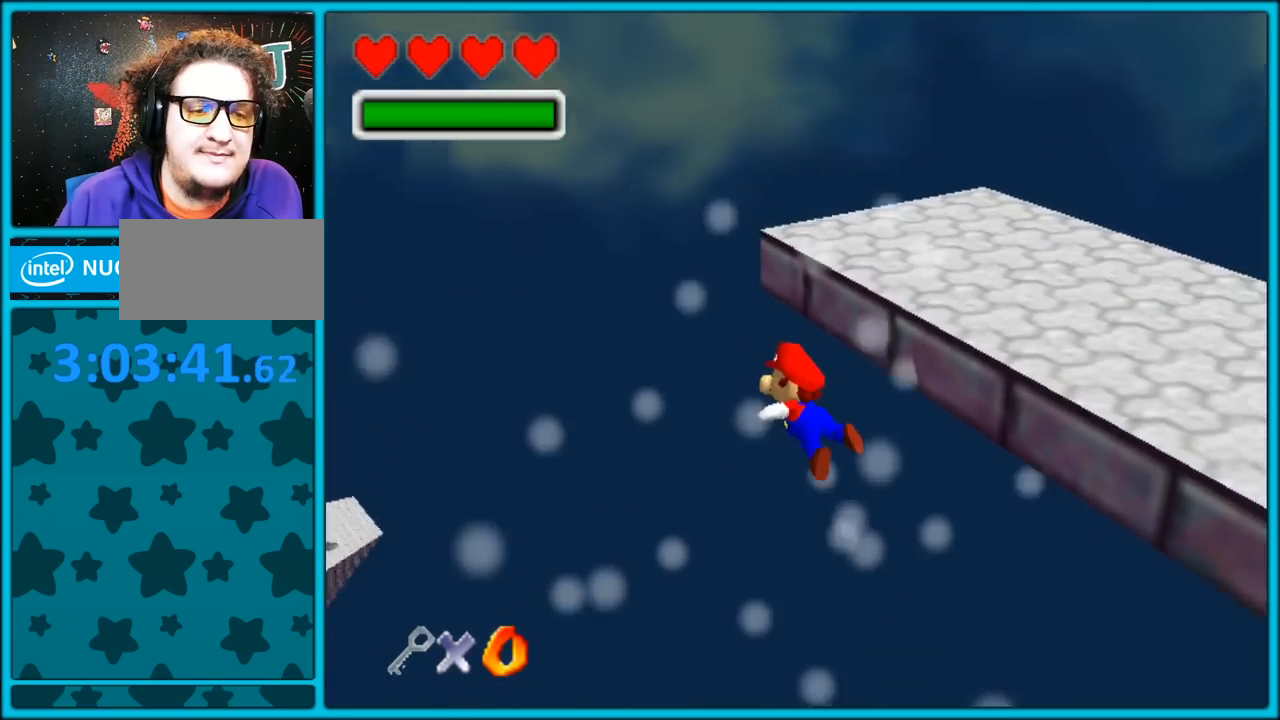
{"dt_ms": 500, "buttons": [], "left_stick": "up-right", "button_events": [[250, "C_LEFT", "up"]]}
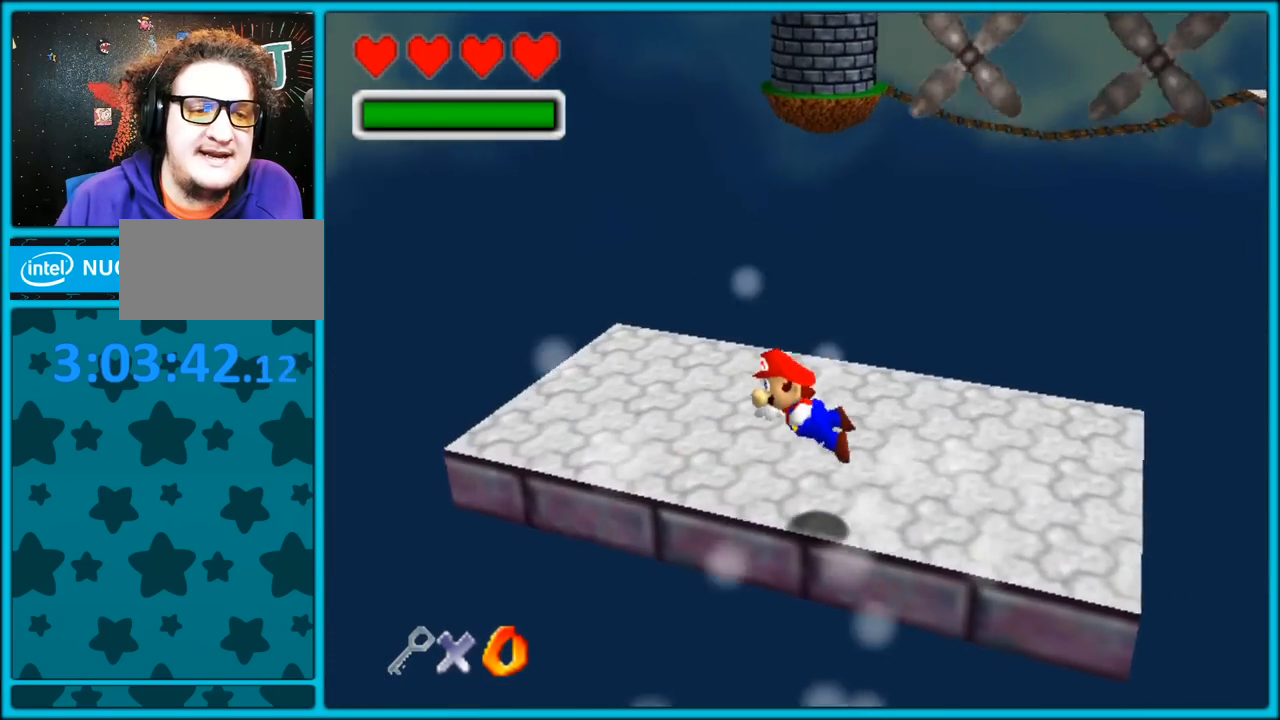
{"dt_ms": 500, "buttons": ["A"], "left_stick": "center", "button_events": [[283, "C_LEFT", "down"], [300, "C_DOWN", "down"], [317, "C_DOWN", "up"], [400, "C_LEFT", "up"], [467, "A", "down"]]}
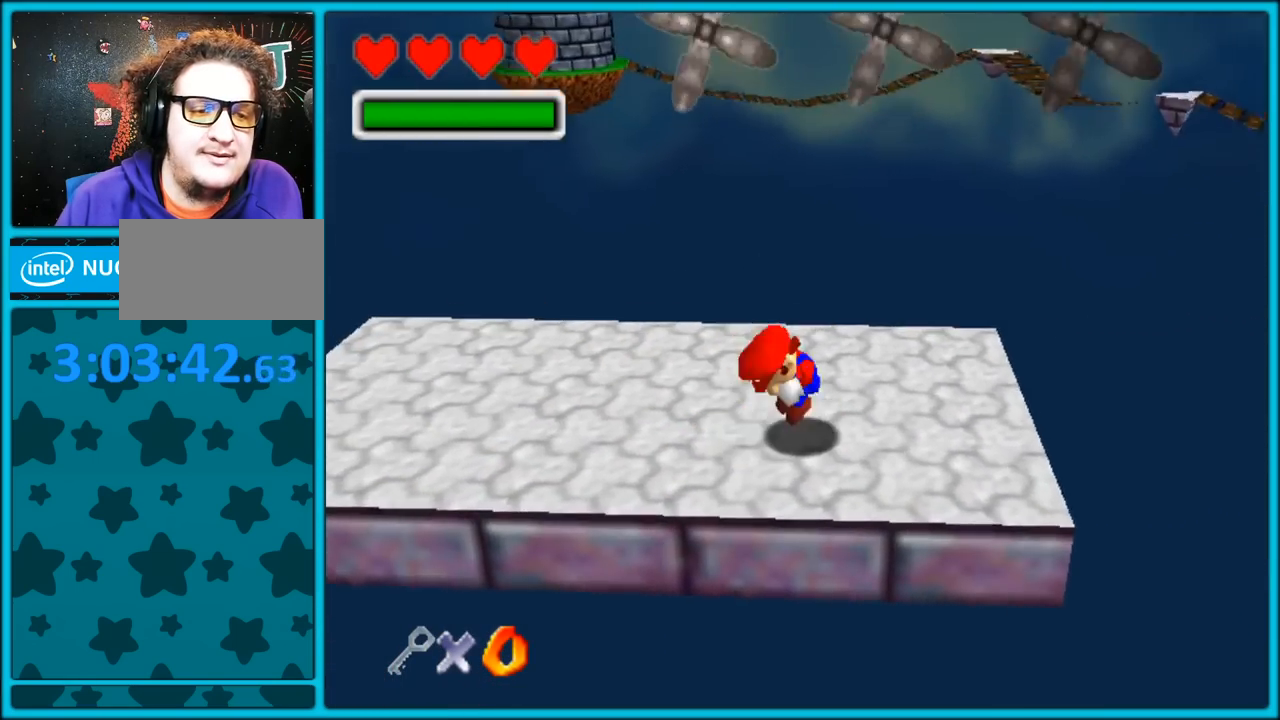
{"dt_ms": 500, "buttons": ["C_LEFT"], "left_stick": "center", "button_events": [[50, "A", "up"], [200, "C_LEFT", "down"]]}
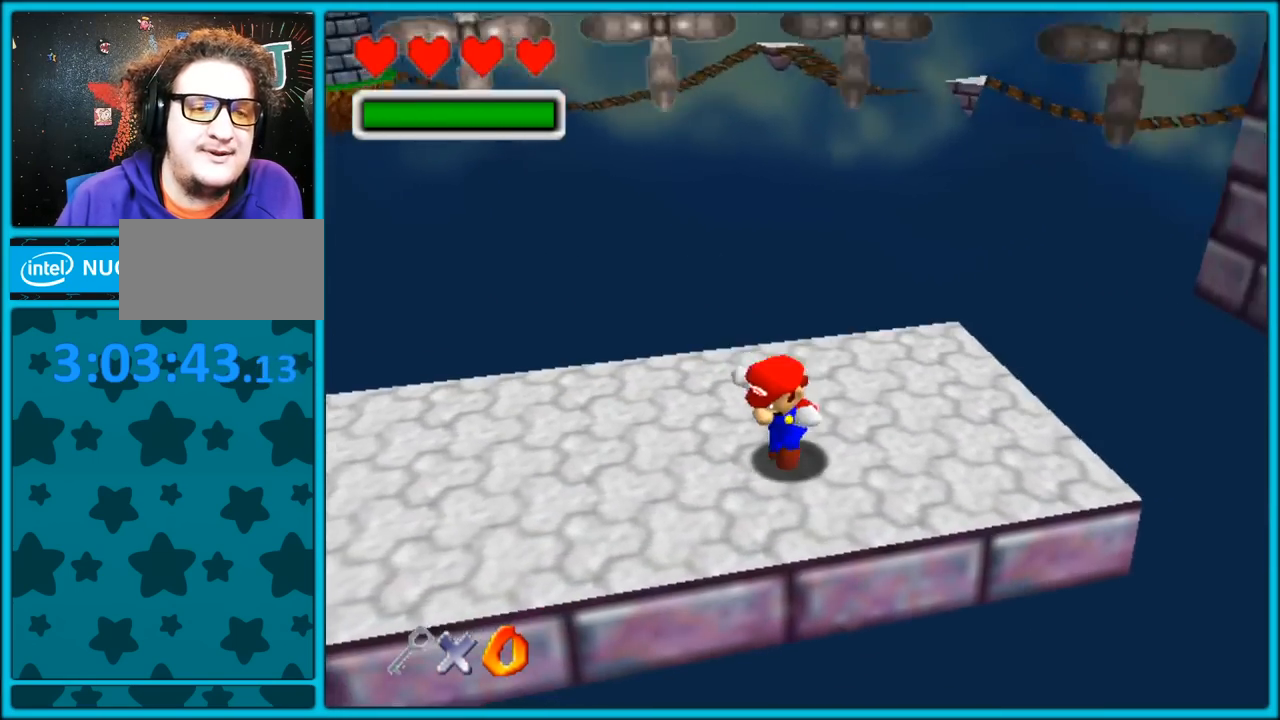
{"dt_ms": 1000, "buttons": ["C_LEFT"], "left_stick": "down-left", "button_events": [[550, "C_LEFT", "up"], [917, "C_LEFT", "down"]]}
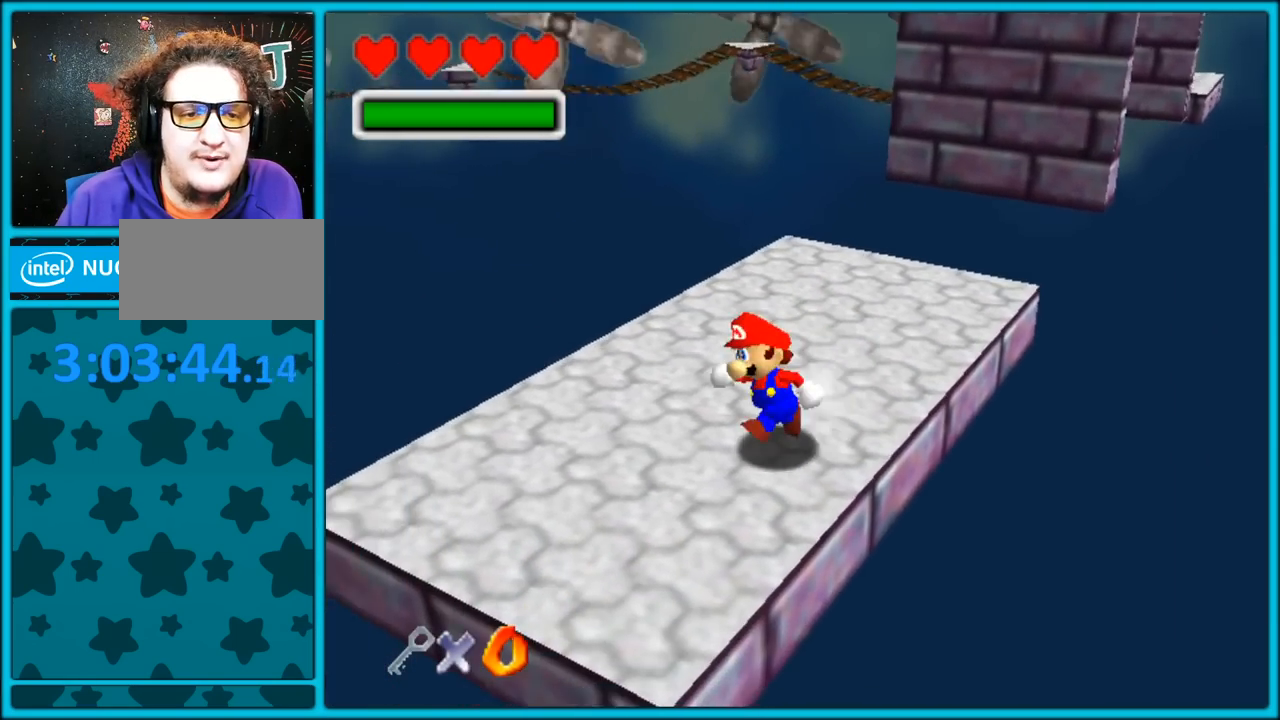
{"dt_ms": 500, "buttons": [], "left_stick": "up", "button_events": [[350, "C_LEFT", "up"]]}
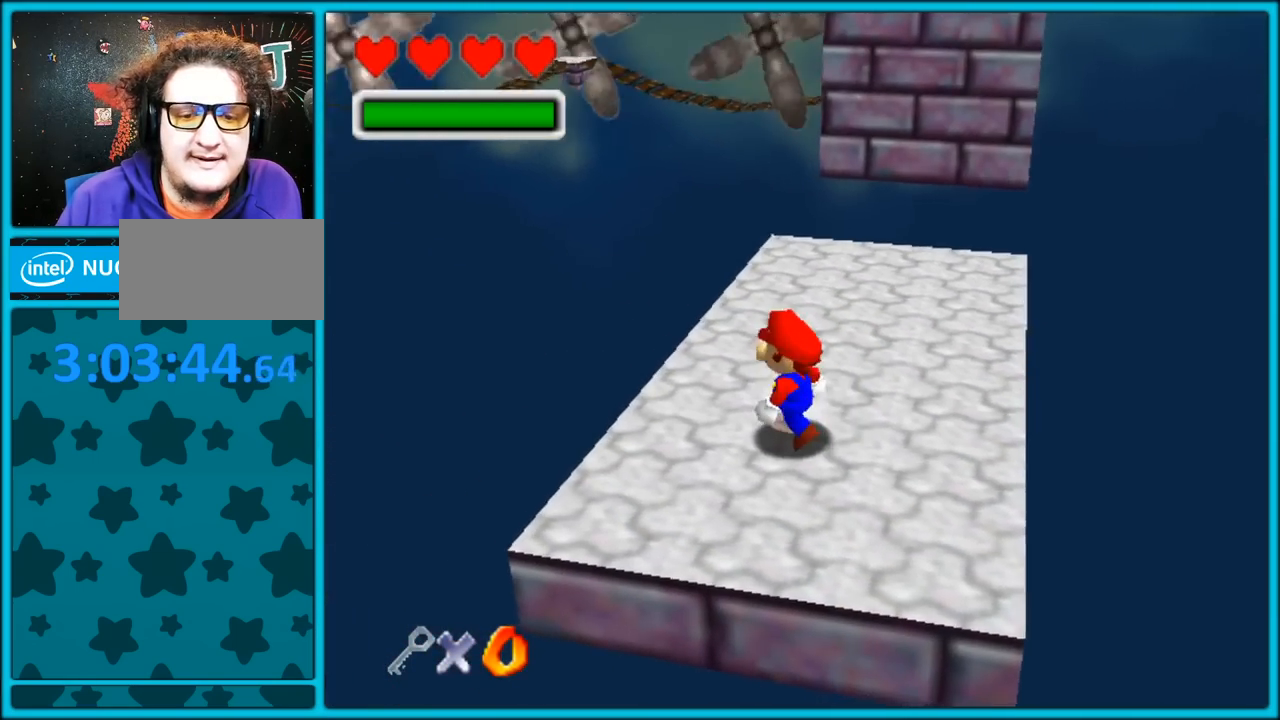
{"dt_ms": 500, "buttons": ["A"], "left_stick": "down-left", "button_events": [[383, "A", "down"]]}
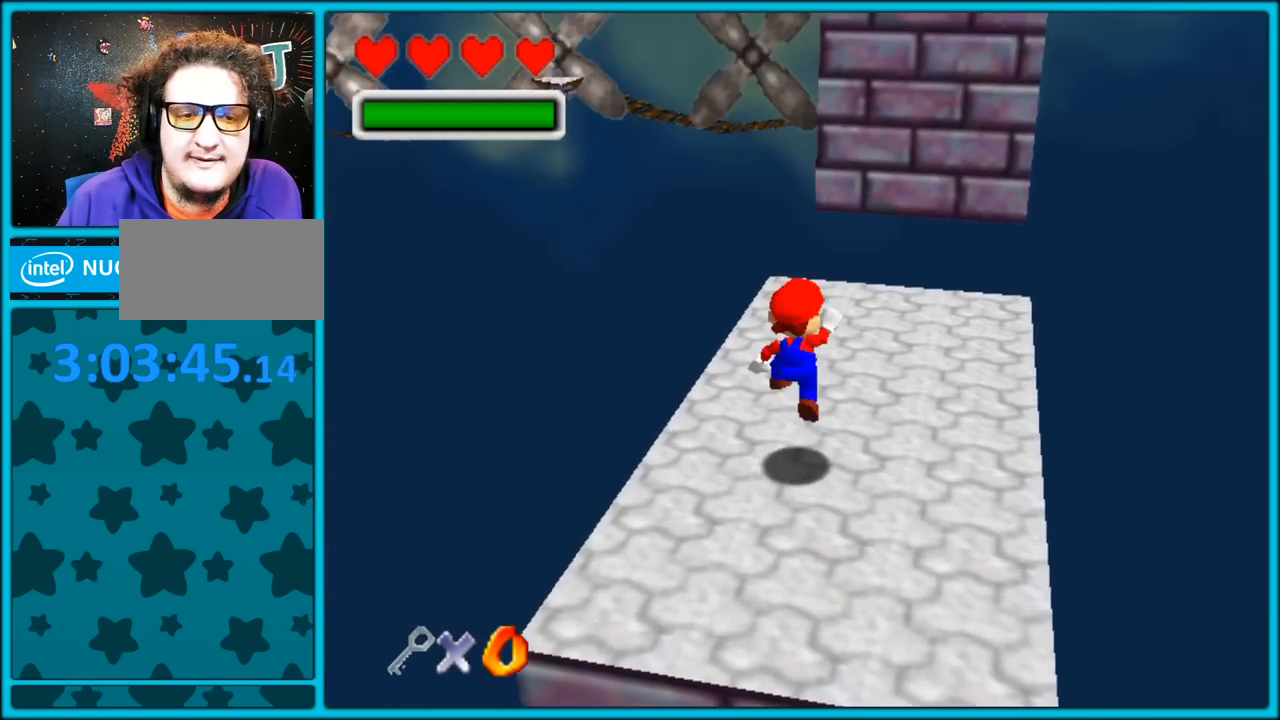
{"dt_ms": 500, "buttons": [], "left_stick": "down-right", "button_events": [[250, "A", "up"]]}
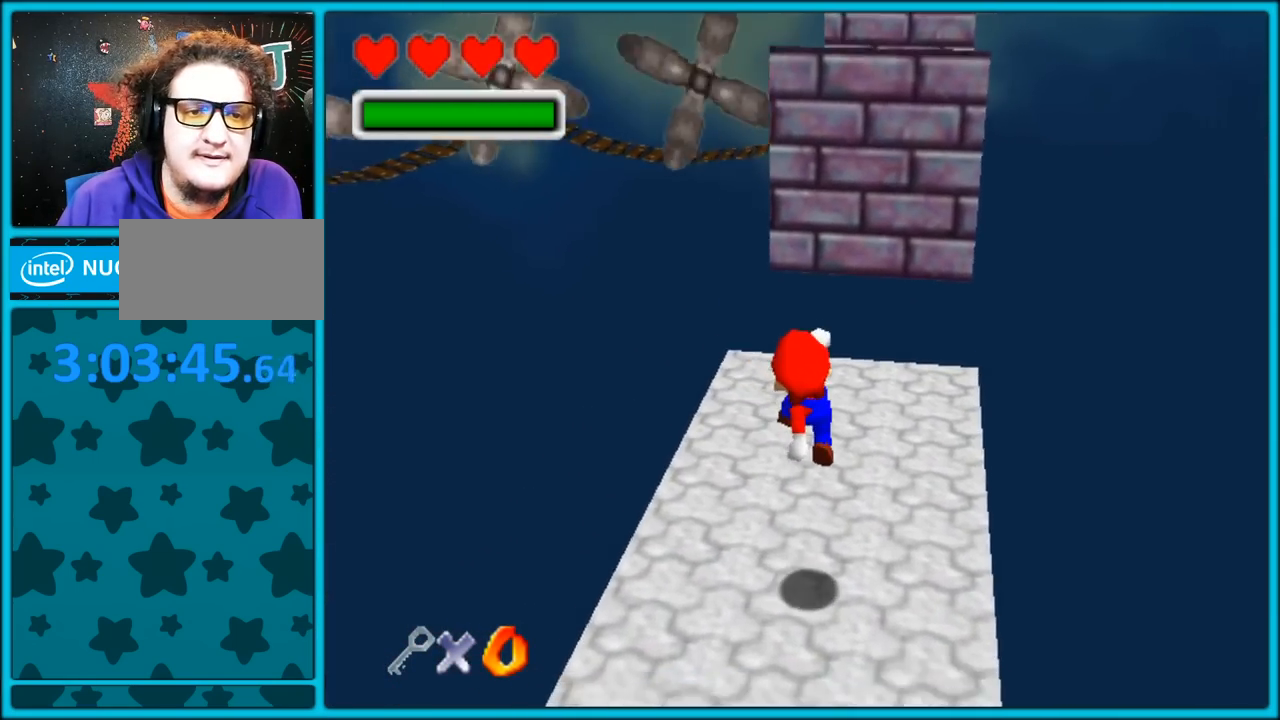
{"dt_ms": 500, "buttons": [], "left_stick": "center", "button_events": []}
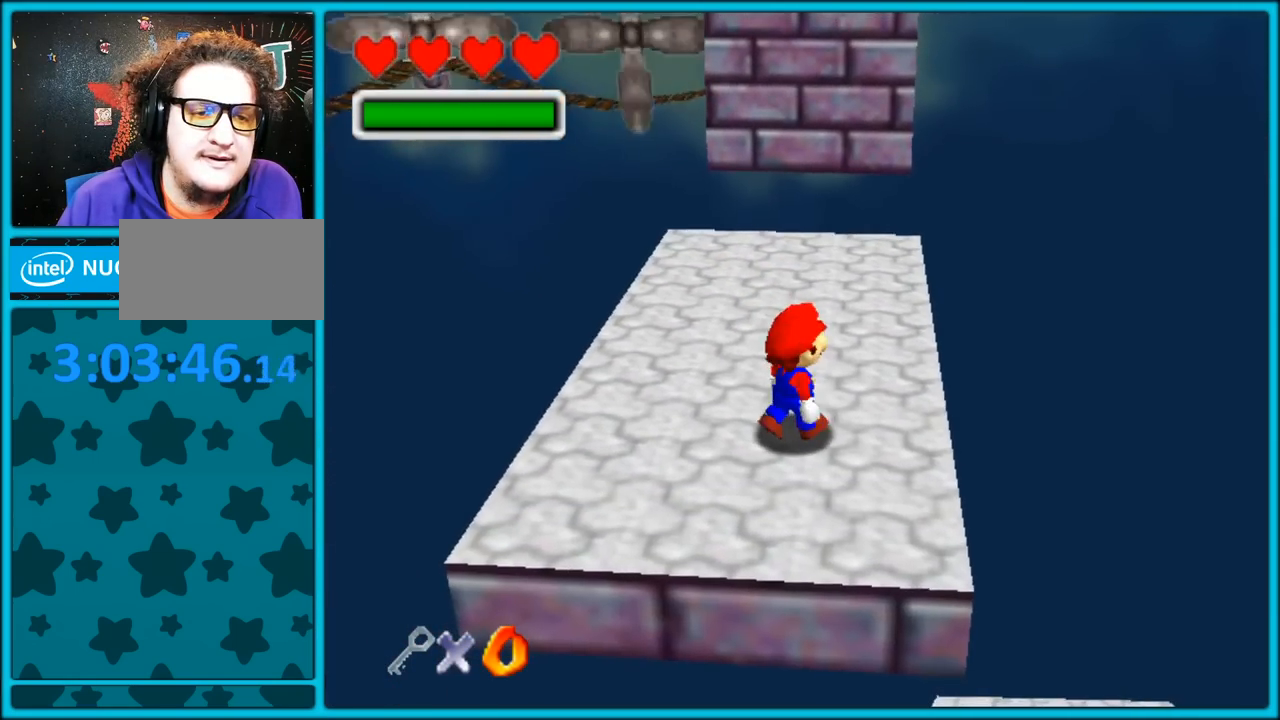
{"dt_ms": 500, "buttons": [], "left_stick": "up-right", "button_events": [[367, "A", "down"], [367, "B", "down"], [500, "A", "up"], [500, "B", "up"]]}
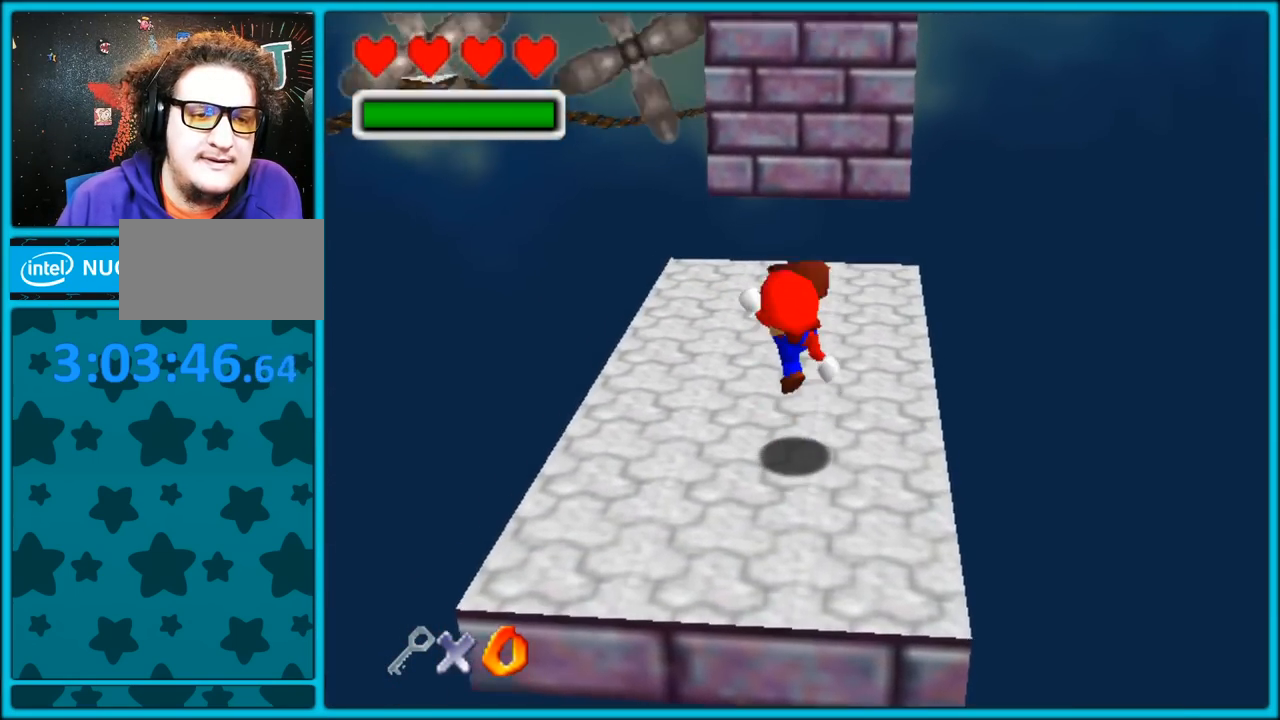
{"dt_ms": 500, "buttons": [], "left_stick": "up", "button_events": [[267, "A", "down"], [450, "A", "up"]]}
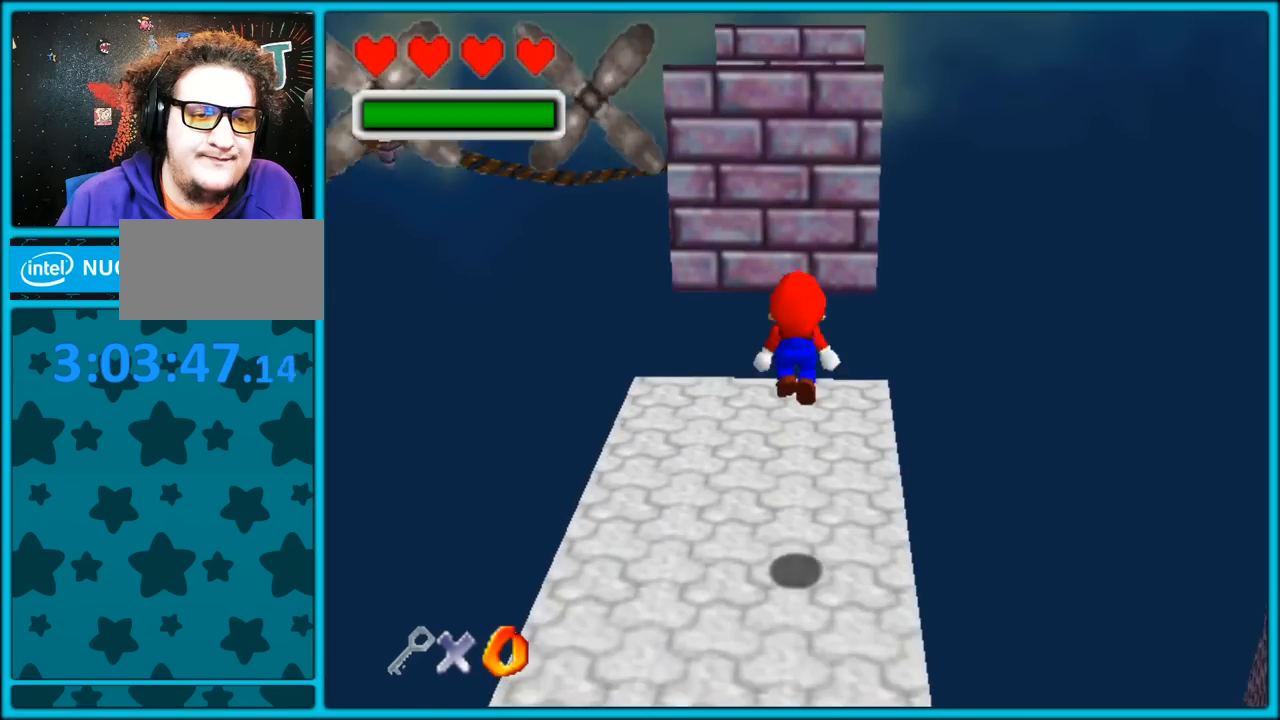
{"dt_ms": 500, "buttons": [], "left_stick": "up", "button_events": []}
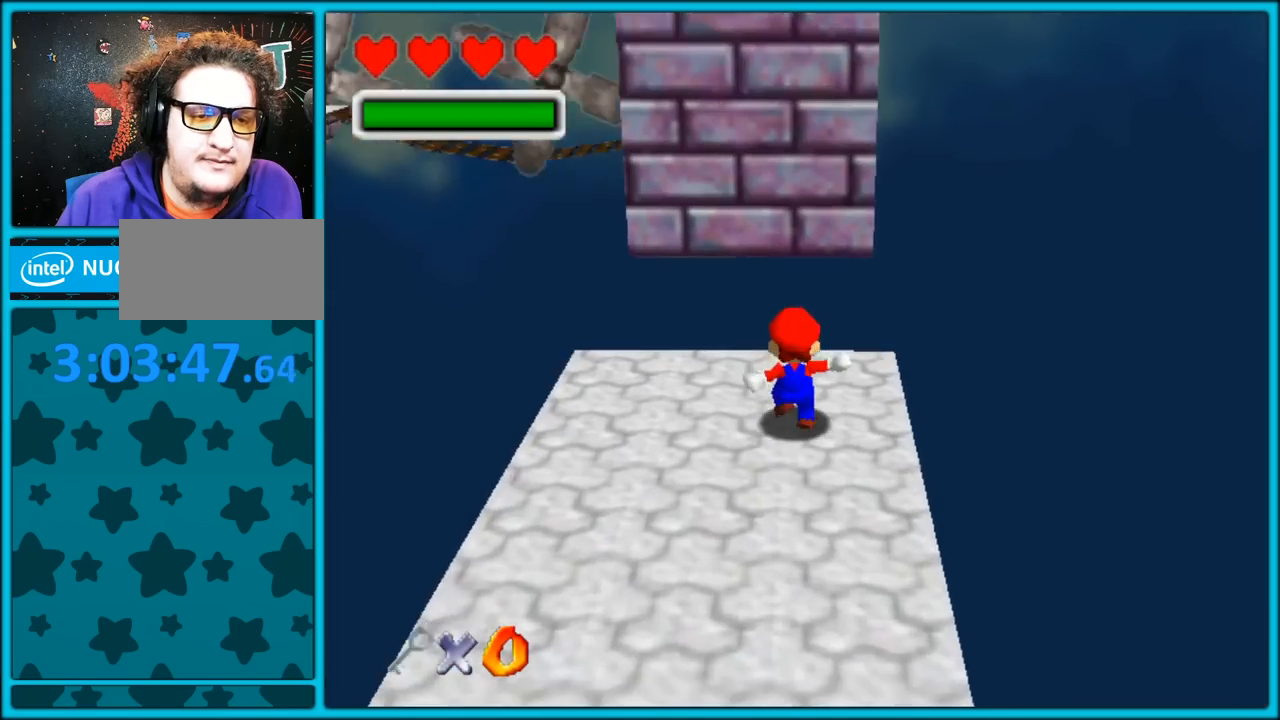
{"dt_ms": 500, "buttons": ["A"], "left_stick": "up", "button_events": [[50, "A", "down"]]}
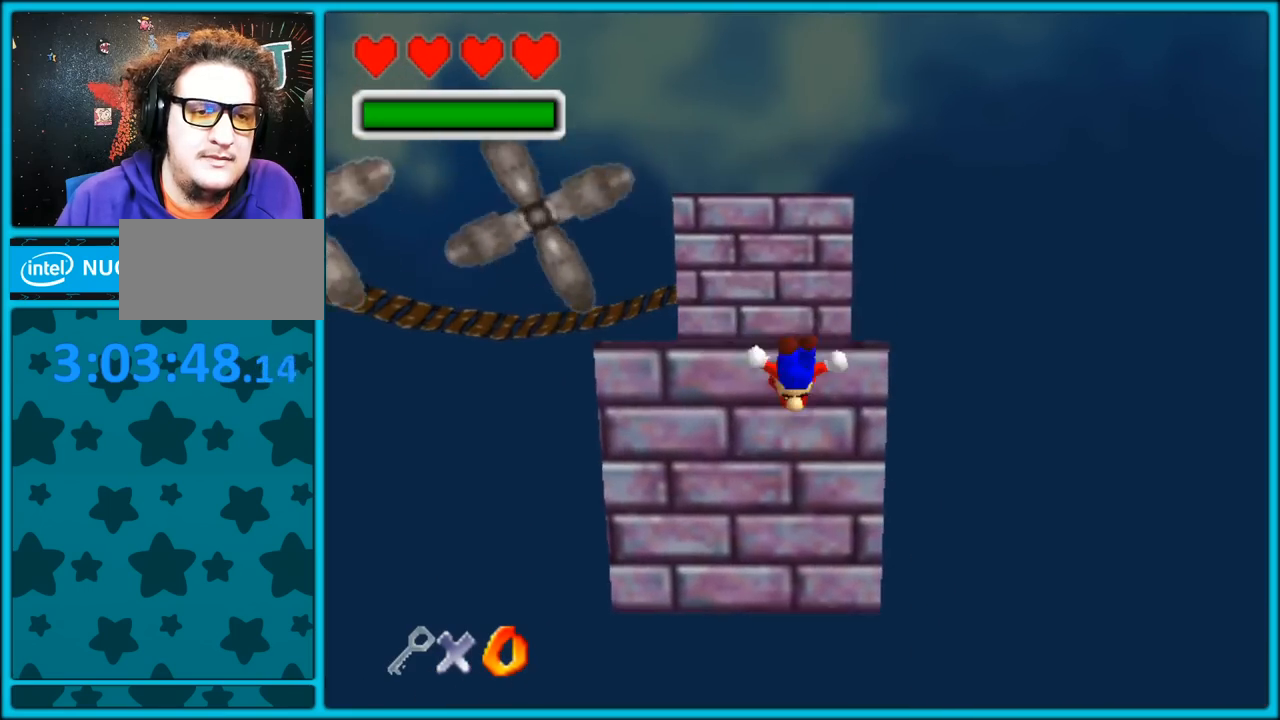
{"dt_ms": 500, "buttons": [], "left_stick": "up", "button_events": [[350, "A", "up"]]}
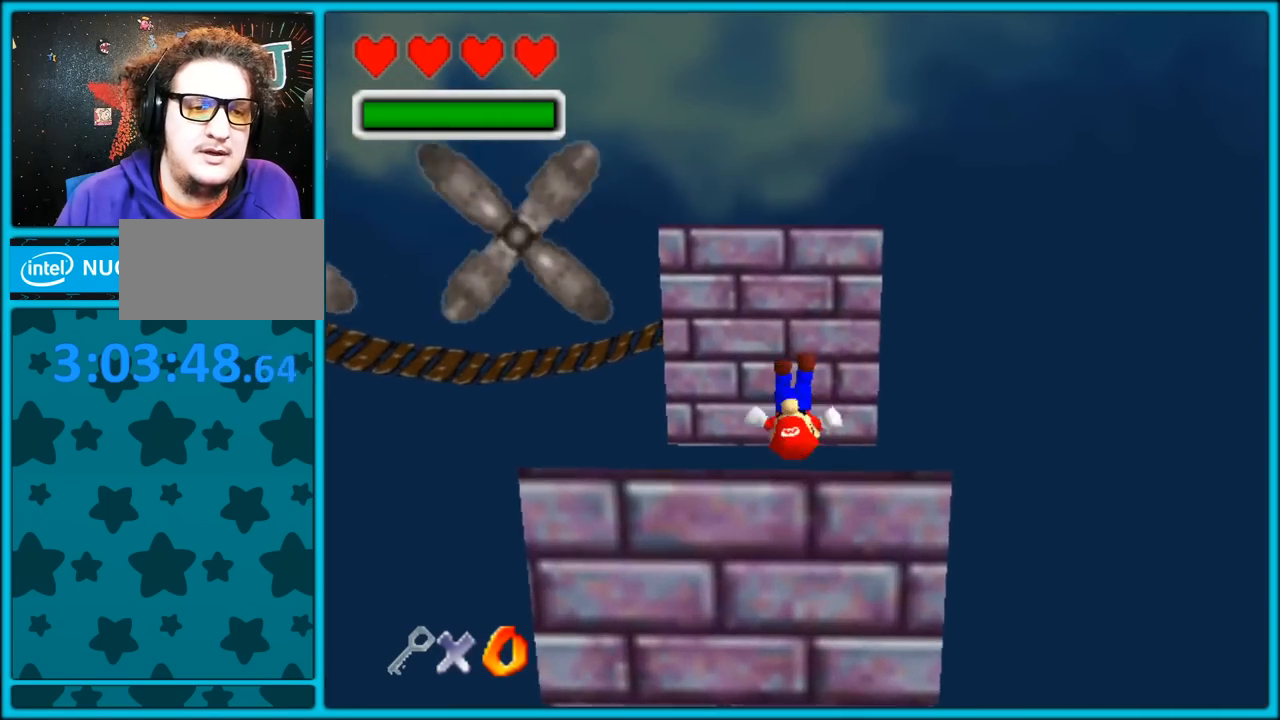
{"dt_ms": 1000, "buttons": ["C_RIGHT"], "left_stick": "up-right", "button_events": [[33, "A", "down"], [167, "B", "down"], [267, "A", "up"], [317, "B", "up"], [450, "C_RIGHT", "down"]]}
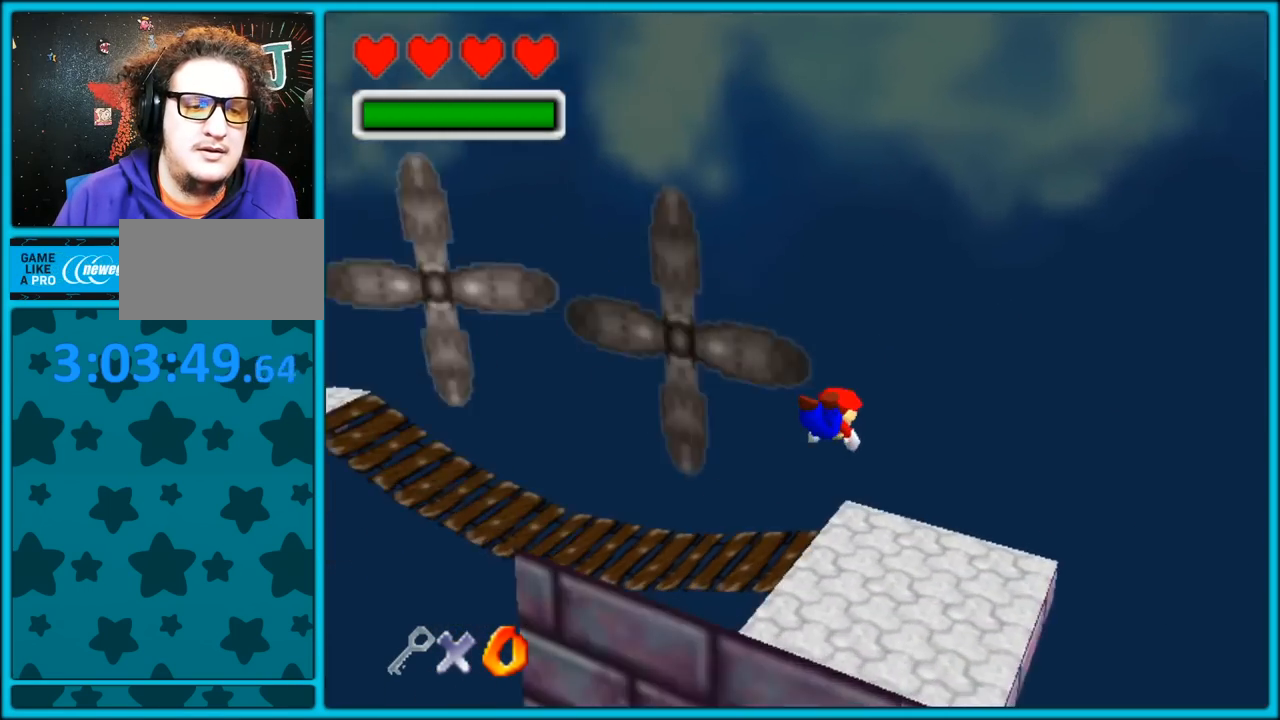
{"dt_ms": 500, "buttons": [], "left_stick": "down-left", "button_events": [[117, "C_RIGHT", "up"], [333, "A", "down"], [417, "A", "up"]]}